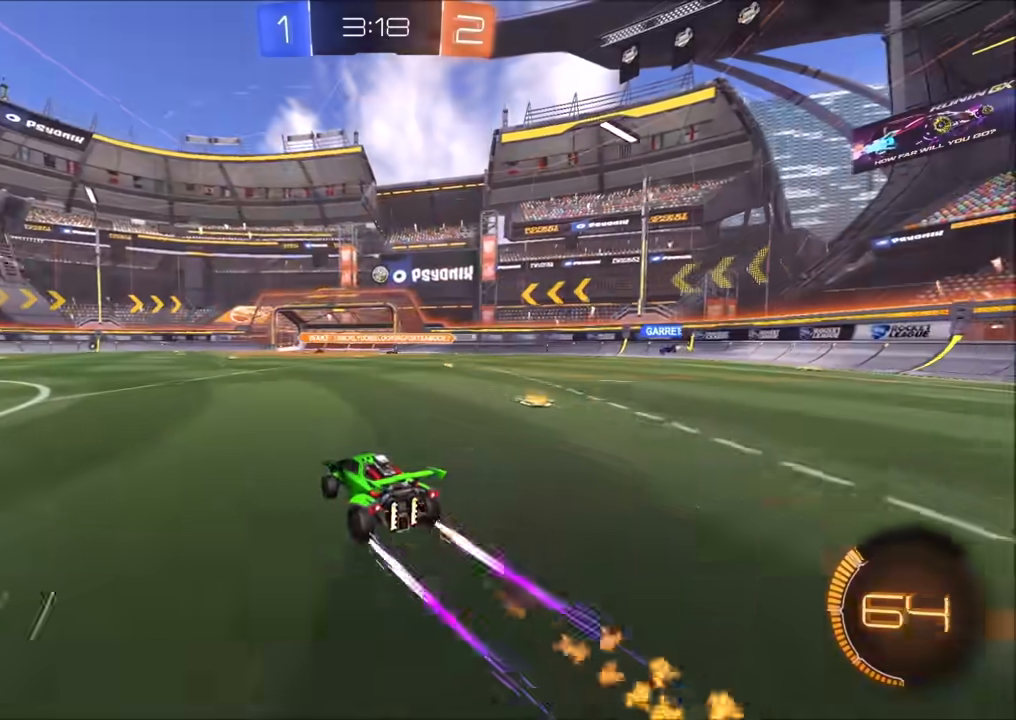
Gameplay with a controller (PlayStation layout); each line is a JSON object with the inputs held at the frame after it. "events" lists button and stick changes between this image and that frame as [ms after this image, input, new state], when the widget could be followed in between.
{"buttons": ["R2"], "left_stick": "center", "right_stick": "center", "events": [[17, "left_stick", "center"], [150, "left_stick", "up-right"], [267, "left_stick", "center"]]}
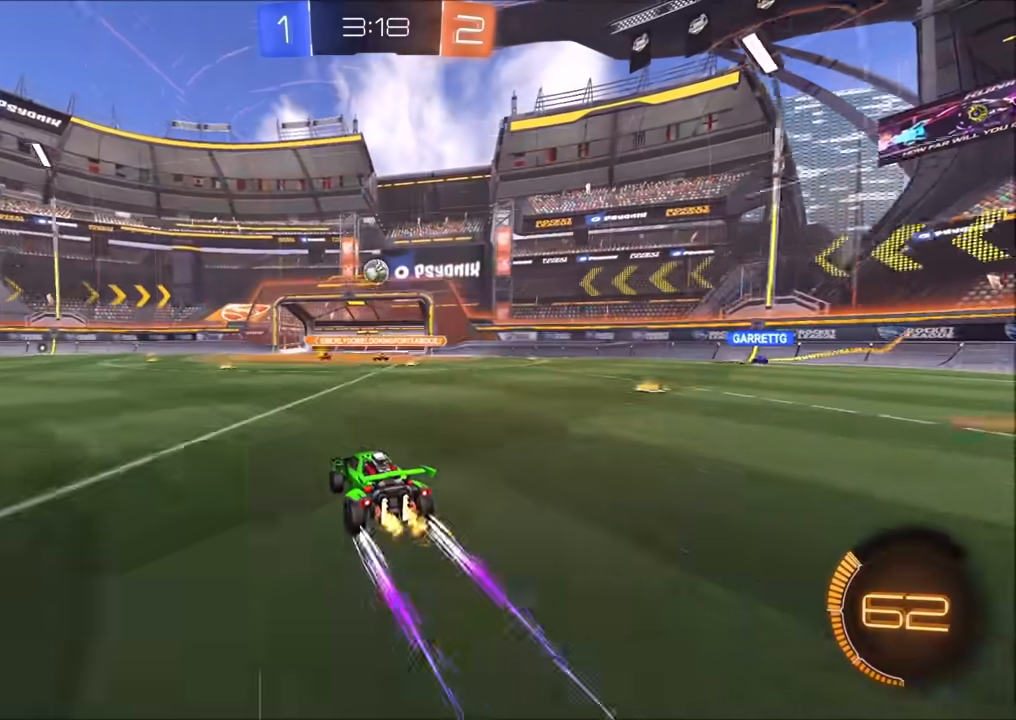
{"buttons": ["R2"], "left_stick": "down-right", "right_stick": "center", "events": [[67, "left_stick", "left"], [167, "left_stick", "center"], [233, "R2", "up"], [283, "CROSS", "down"], [333, "left_stick", "right"], [367, "R2", "down"], [433, "CROSS", "up"], [450, "left_stick", "down-right"]]}
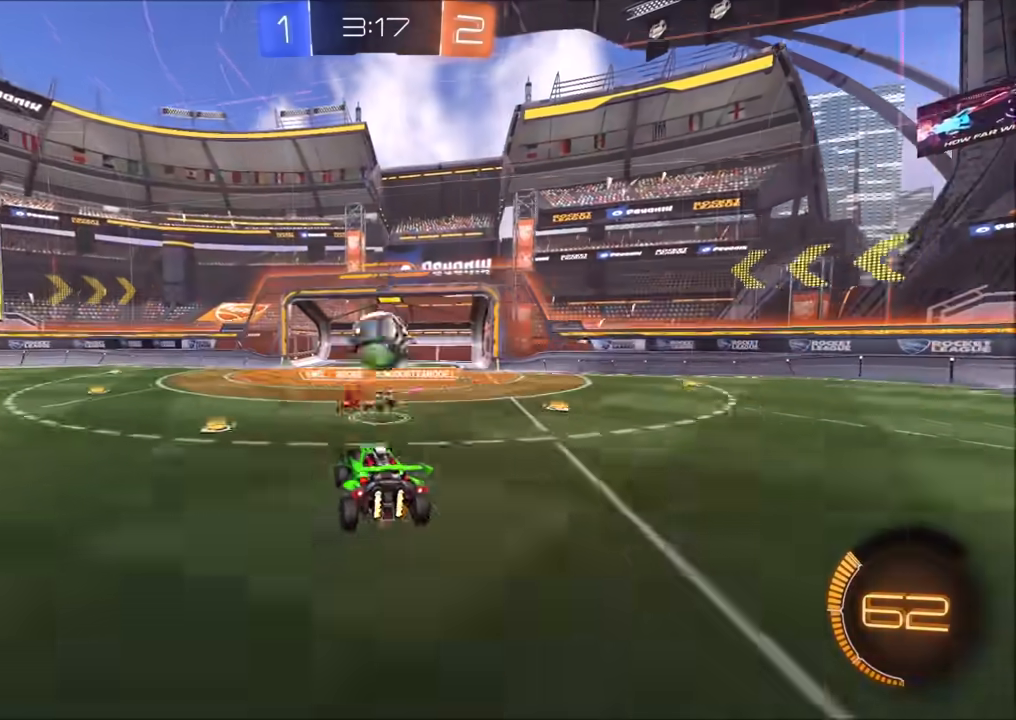
{"buttons": [], "left_stick": "up-left", "right_stick": "center", "events": [[50, "left_stick", "center"], [100, "left_stick", "up-right"], [300, "left_stick", "up-left"], [367, "R2", "up"]]}
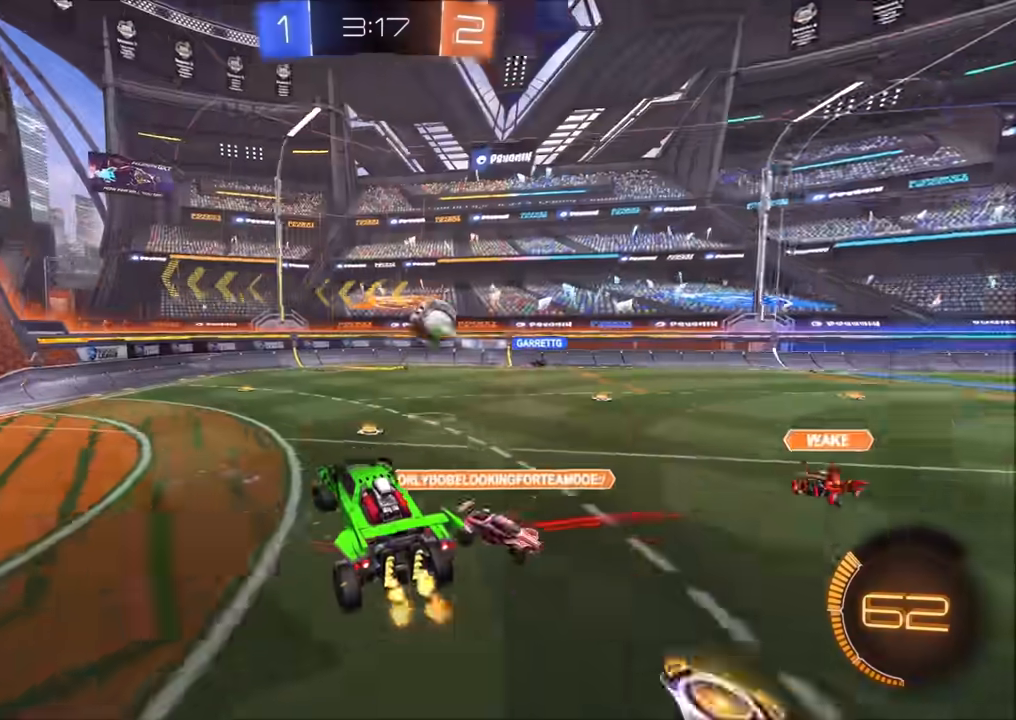
{"buttons": [], "left_stick": "right", "right_stick": "center", "events": [[117, "left_stick", "up-right"], [233, "left_stick", "right"]]}
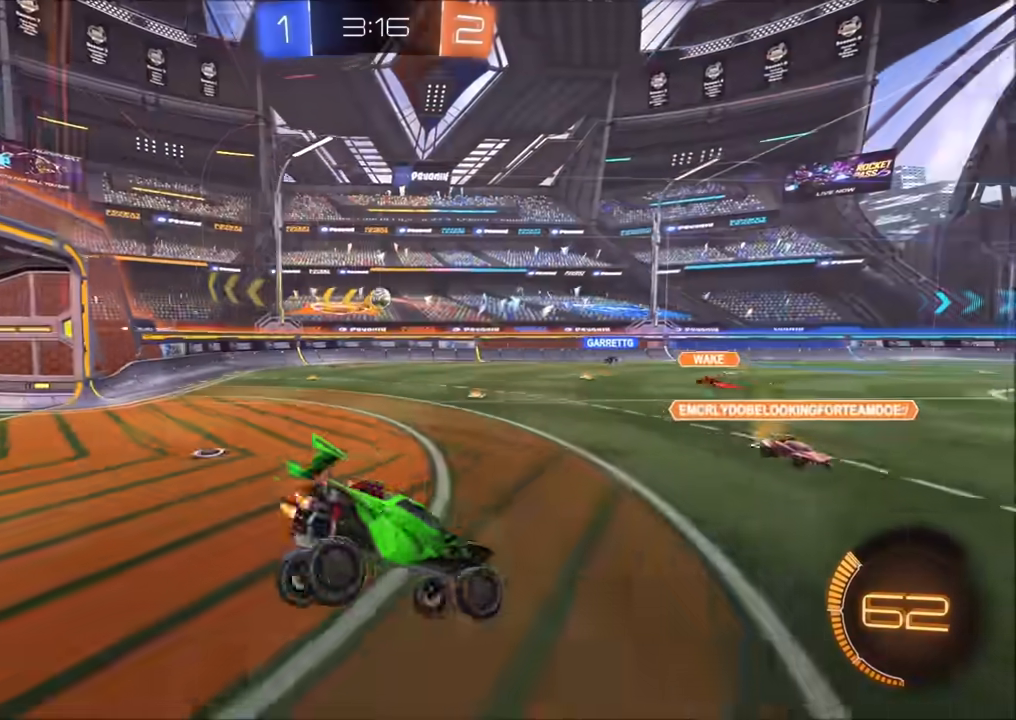
{"buttons": ["CIRCLE", "R2"], "left_stick": "left", "right_stick": "center", "events": [[100, "R2", "down"], [167, "CIRCLE", "down"], [250, "left_stick", "center"], [350, "left_stick", "left"]]}
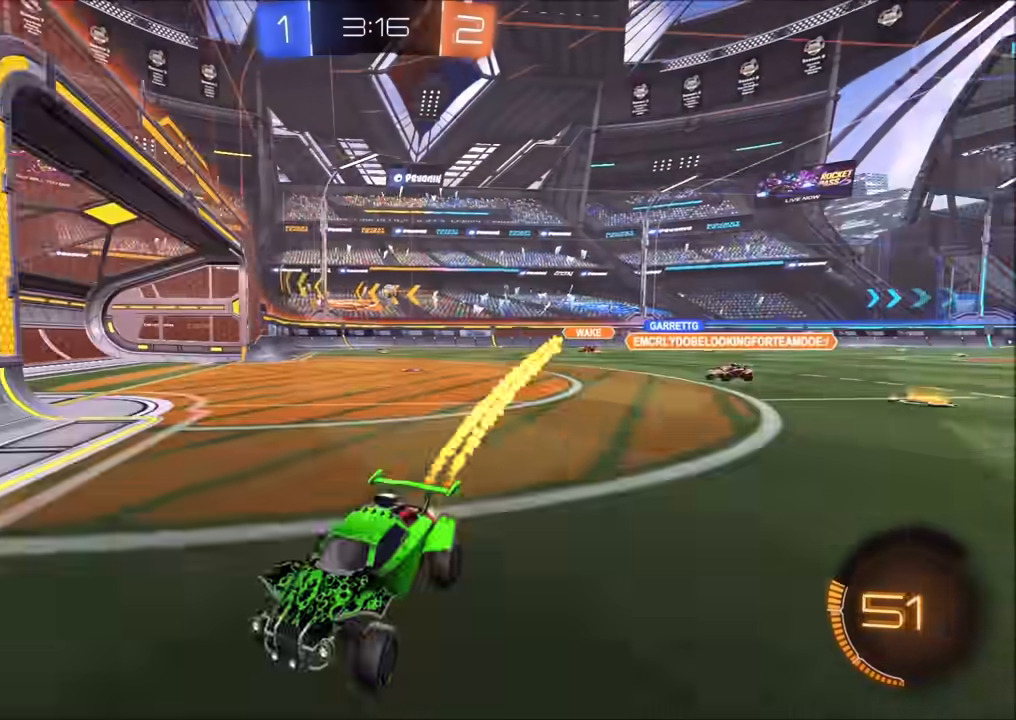
{"buttons": ["CIRCLE", "R2"], "left_stick": "left", "right_stick": "center", "events": [[200, "L1", "down"], [267, "L1", "up"], [400, "L1", "down"], [450, "L1", "up"]]}
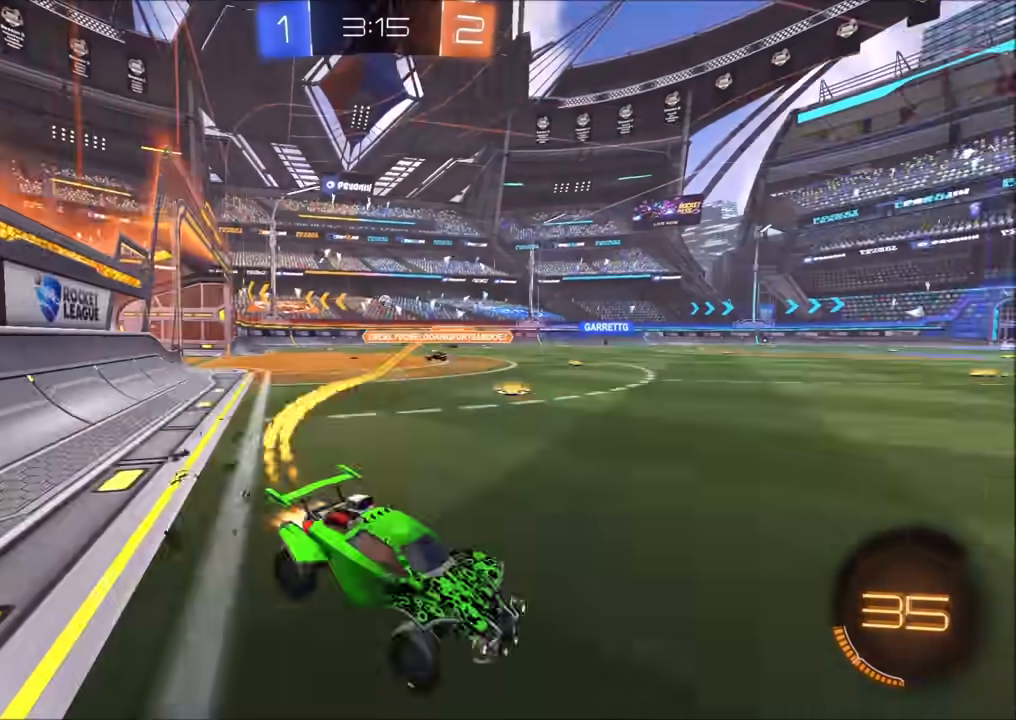
{"buttons": ["CIRCLE", "R2"], "left_stick": "left", "right_stick": "center", "events": []}
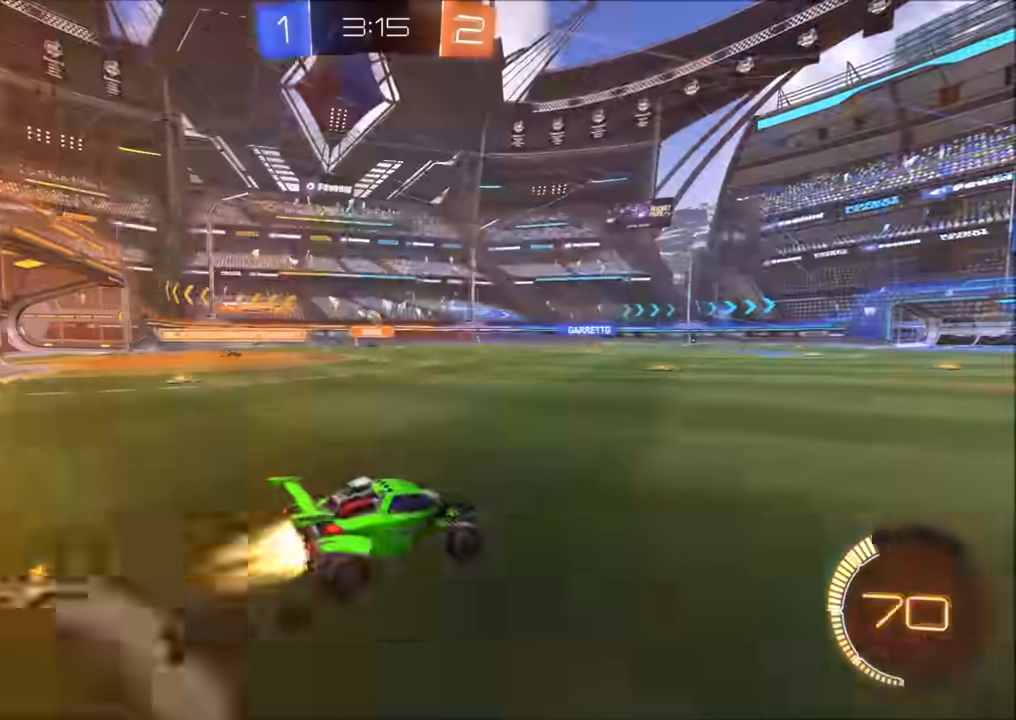
{"buttons": ["R2"], "left_stick": "center", "right_stick": "center", "events": [[100, "left_stick", "center"], [183, "left_stick", "left"], [250, "CIRCLE", "up"], [283, "left_stick", "center"]]}
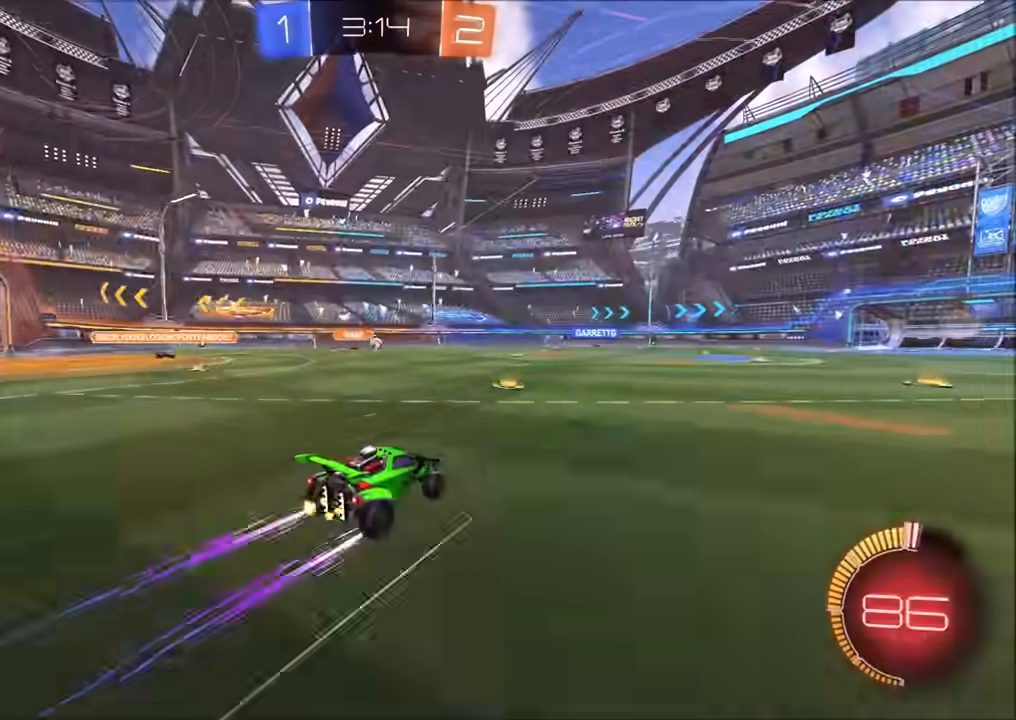
{"buttons": ["R2"], "left_stick": "center", "right_stick": "center", "events": [[233, "left_stick", "up-right"], [350, "left_stick", "center"]]}
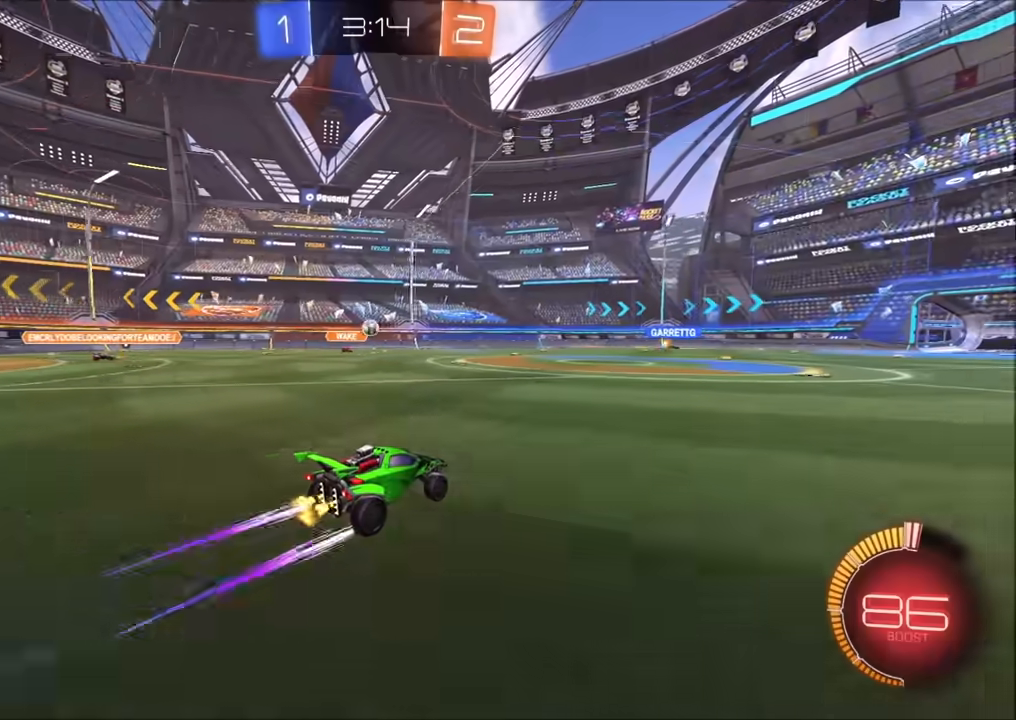
{"buttons": ["R2"], "left_stick": "center", "right_stick": "center", "events": []}
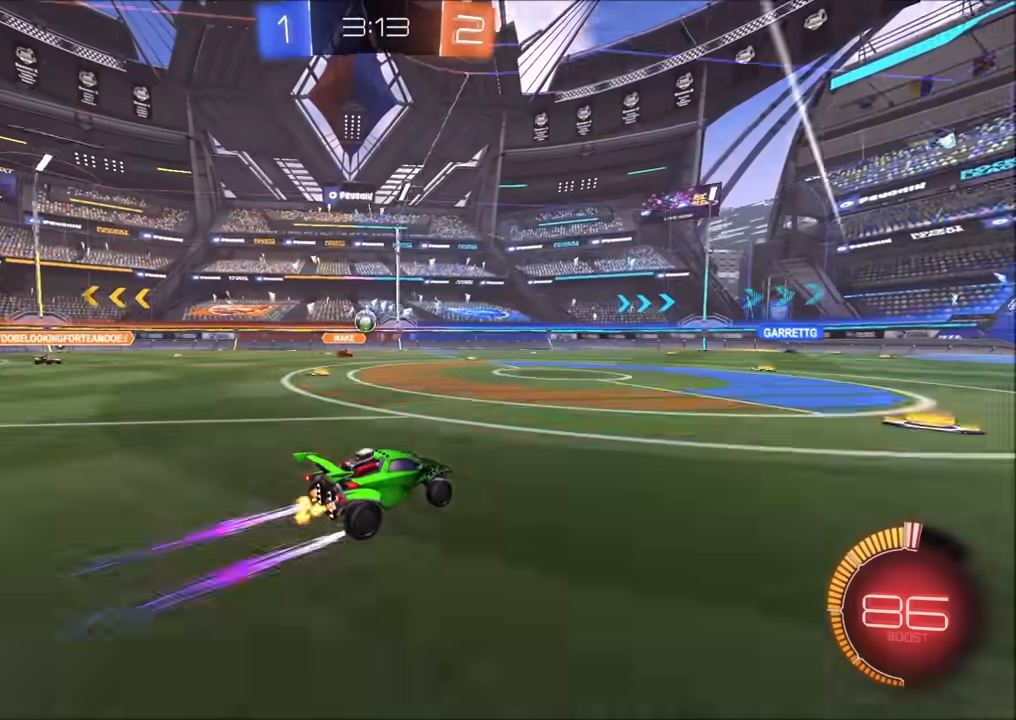
{"buttons": ["R2"], "left_stick": "left", "right_stick": "center", "events": [[200, "left_stick", "left"], [333, "left_stick", "center"], [483, "left_stick", "left"]]}
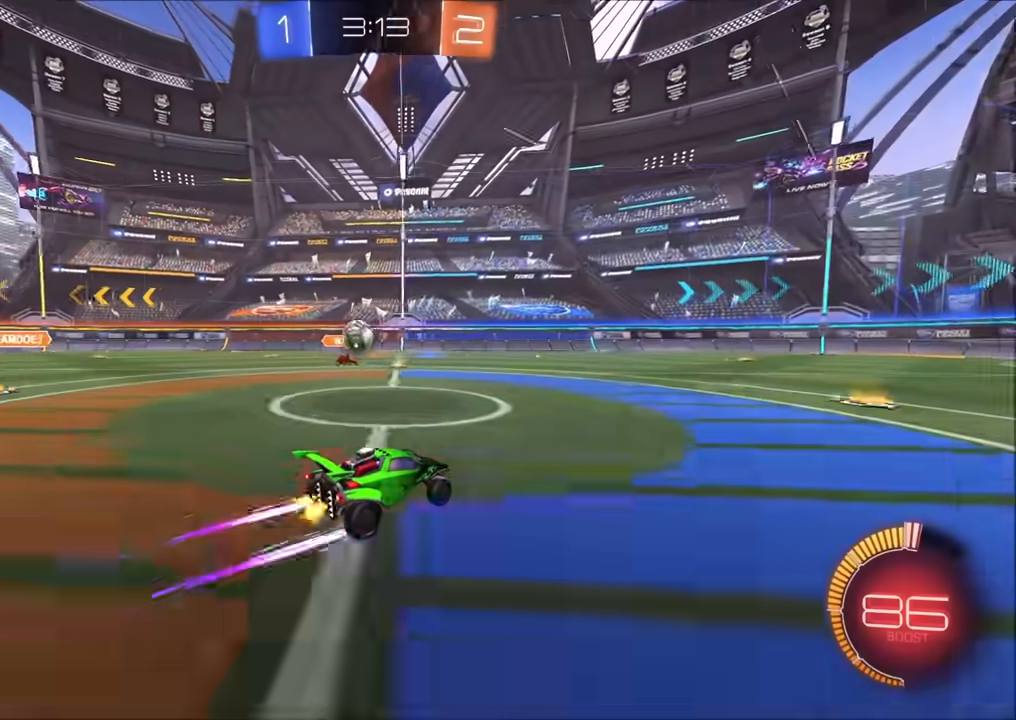
{"buttons": ["L1", "R2"], "left_stick": "left", "right_stick": "center", "events": [[167, "CROSS", "down"], [167, "left_stick", "down"], [417, "left_stick", "center"], [433, "CROSS", "up"], [483, "left_stick", "left"], [500, "L1", "down"]]}
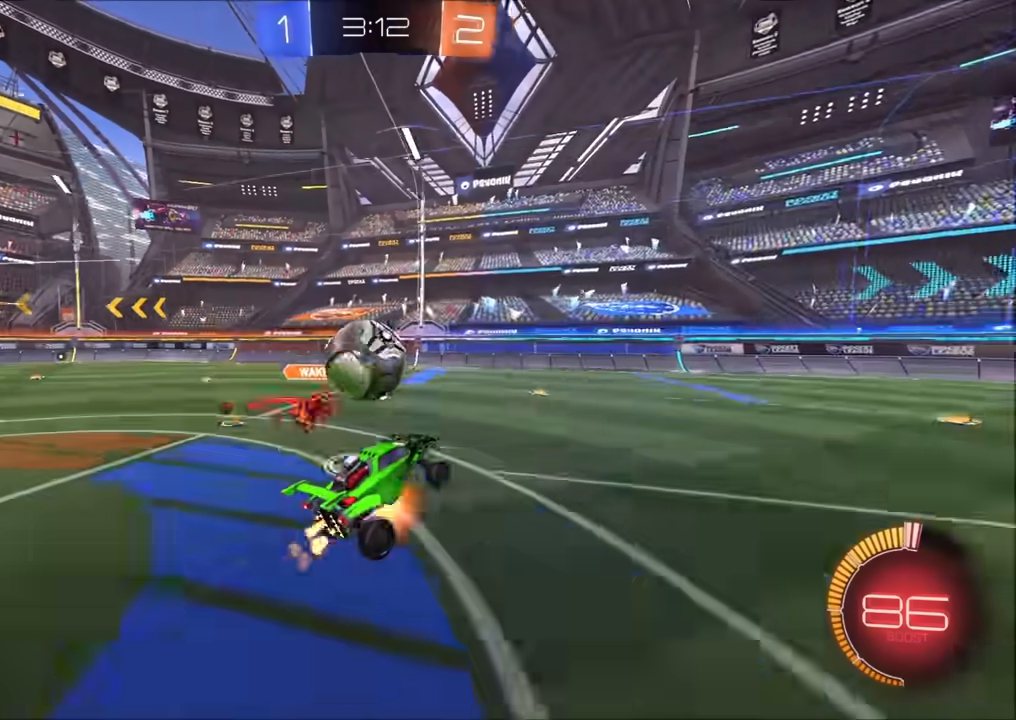
{"buttons": ["L1", "R2"], "left_stick": "down-left", "right_stick": "center", "events": [[67, "CROSS", "down"], [100, "left_stick", "down-left"], [200, "CROSS", "up"]]}
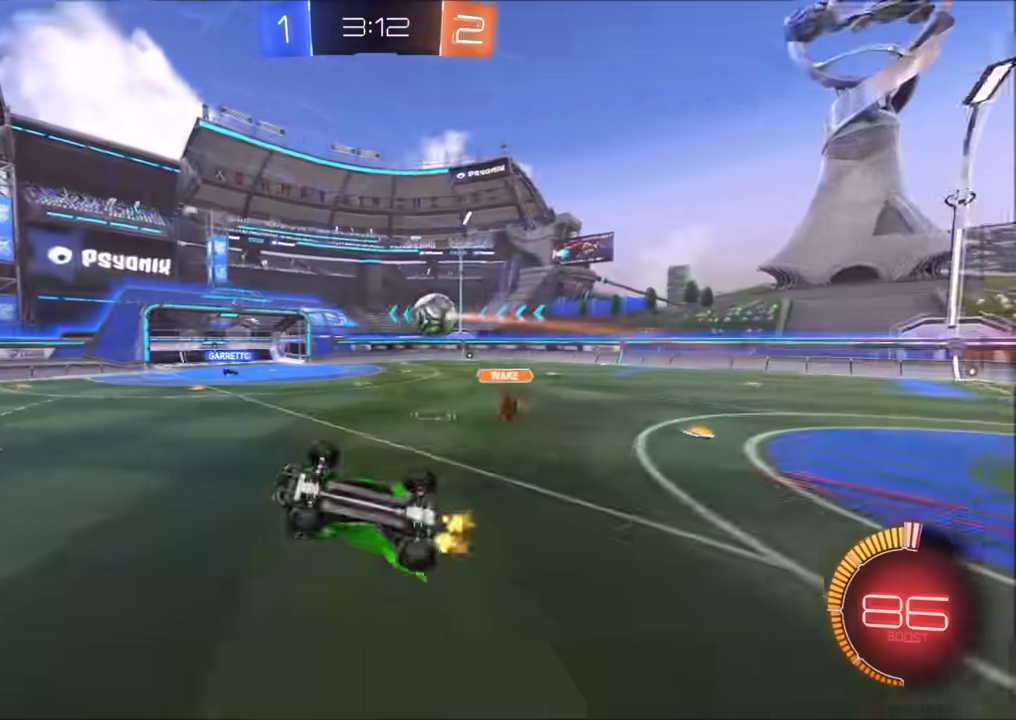
{"buttons": ["R2"], "left_stick": "center", "right_stick": "center", "events": [[83, "R2", "up"], [117, "L1", "up"], [133, "left_stick", "center"], [283, "left_stick", "up-right"], [400, "R2", "down"], [433, "left_stick", "up-left"], [500, "left_stick", "center"]]}
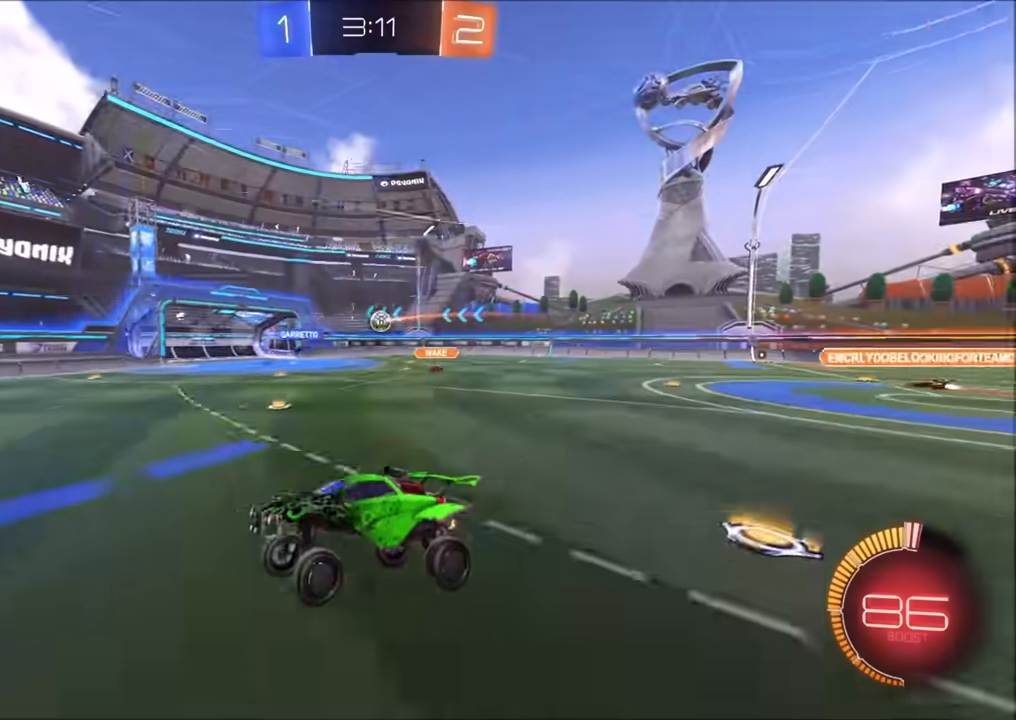
{"buttons": ["R2"], "left_stick": "up-right", "right_stick": "center", "events": [[83, "left_stick", "up-right"]]}
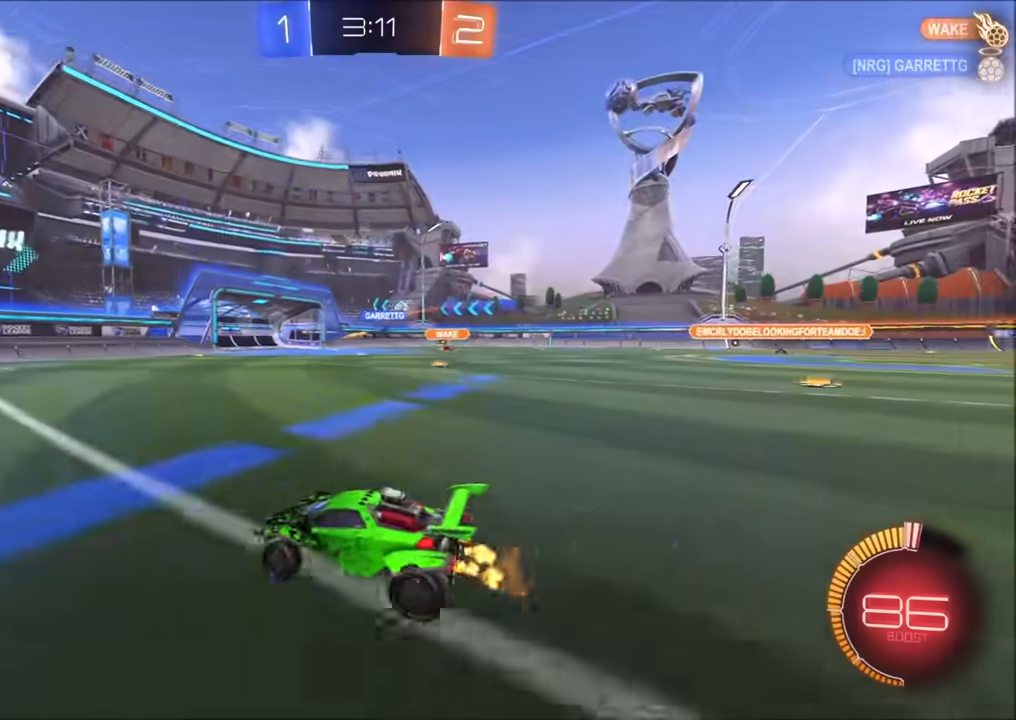
{"buttons": ["L1", "R2"], "left_stick": "up-right", "right_stick": "center", "events": [[433, "CROSS", "down"], [483, "L1", "down"], [500, "CROSS", "up"]]}
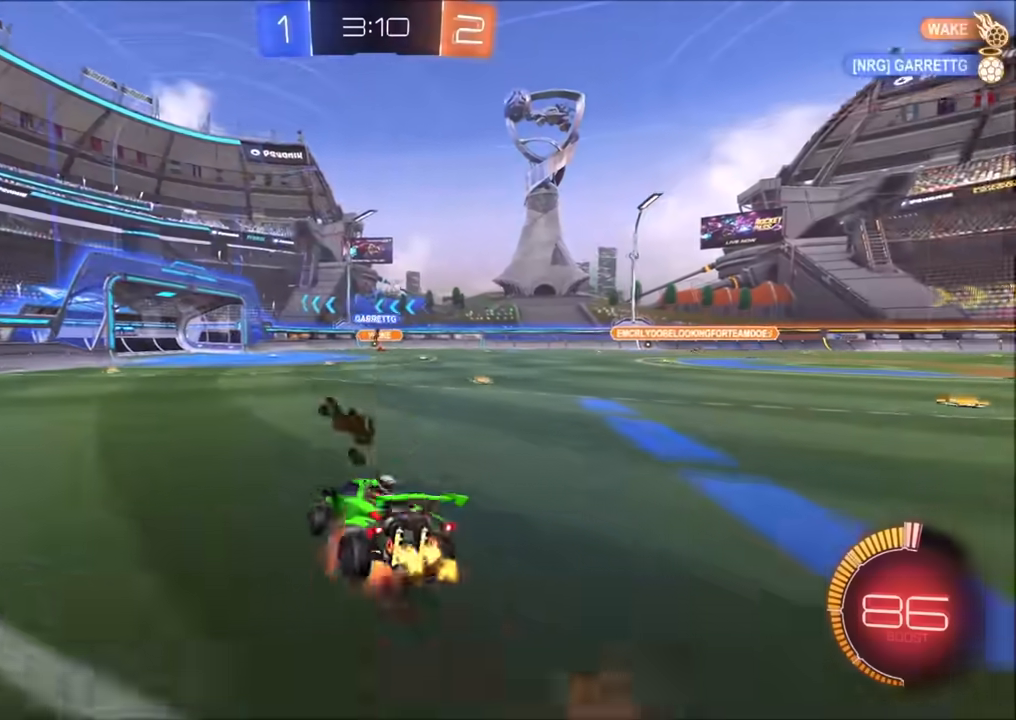
{"buttons": ["R2"], "left_stick": "down-right", "right_stick": "center", "events": [[50, "CROSS", "down"], [100, "L1", "up"], [100, "left_stick", "down-right"], [133, "CROSS", "up"], [150, "left_stick", "down"], [300, "left_stick", "down-right"]]}
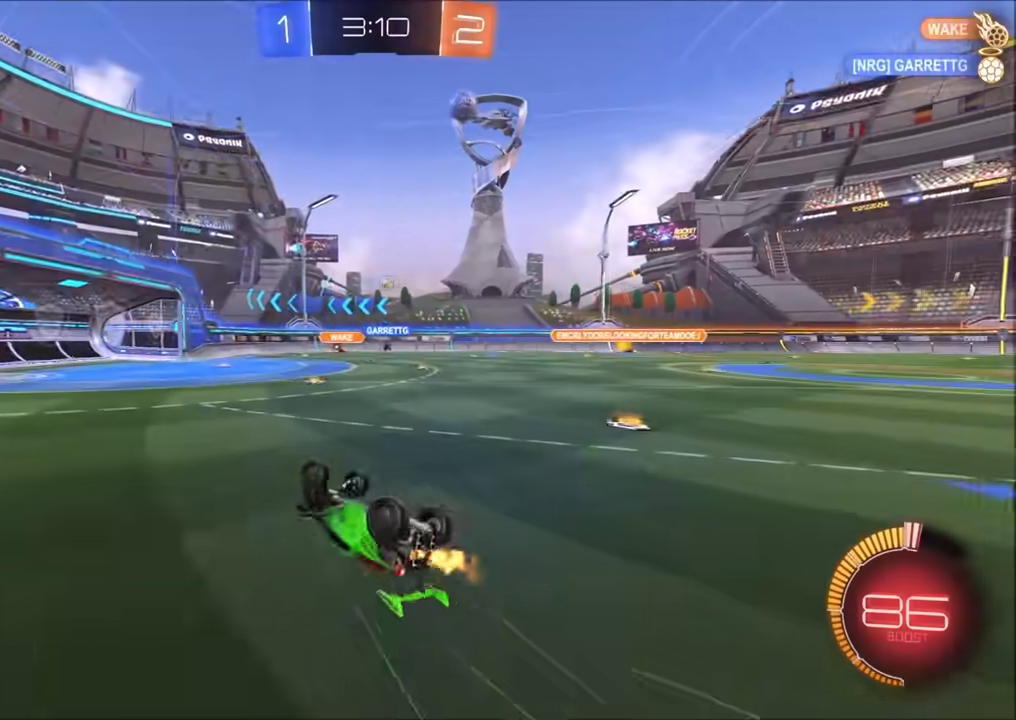
{"buttons": ["R2"], "left_stick": "center", "right_stick": "center", "events": [[83, "L1", "down"], [317, "L1", "up"], [317, "left_stick", "up-right"], [467, "left_stick", "center"]]}
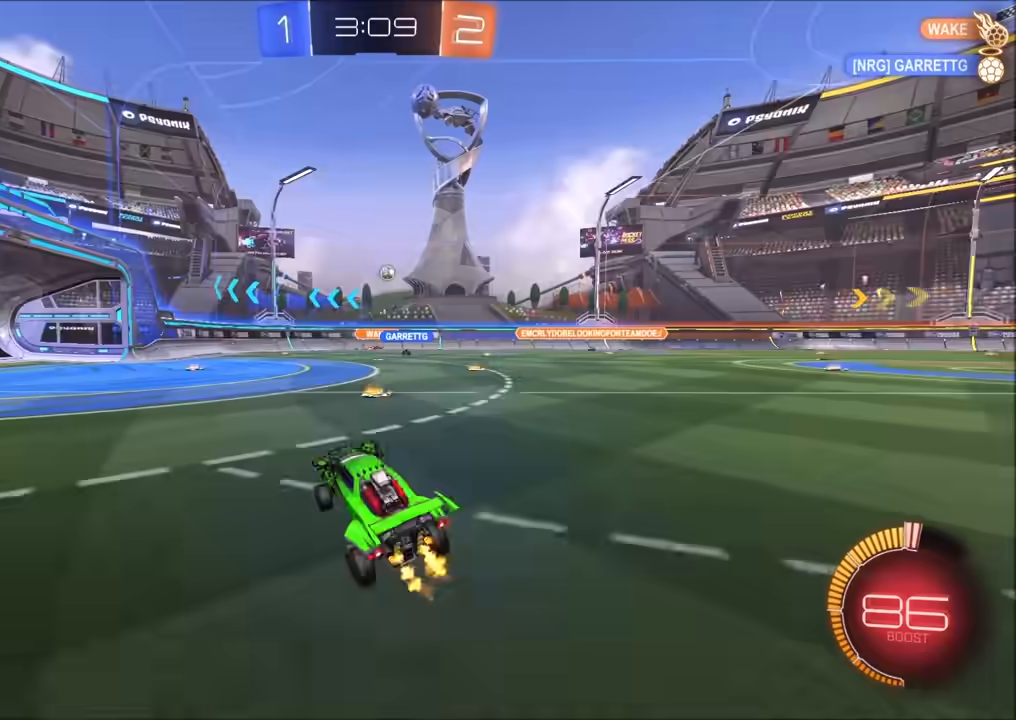
{"buttons": ["R2"], "left_stick": "up-right", "right_stick": "center", "events": [[17, "left_stick", "up-right"], [117, "left_stick", "center"], [167, "left_stick", "left"], [300, "left_stick", "center"], [383, "left_stick", "up-right"]]}
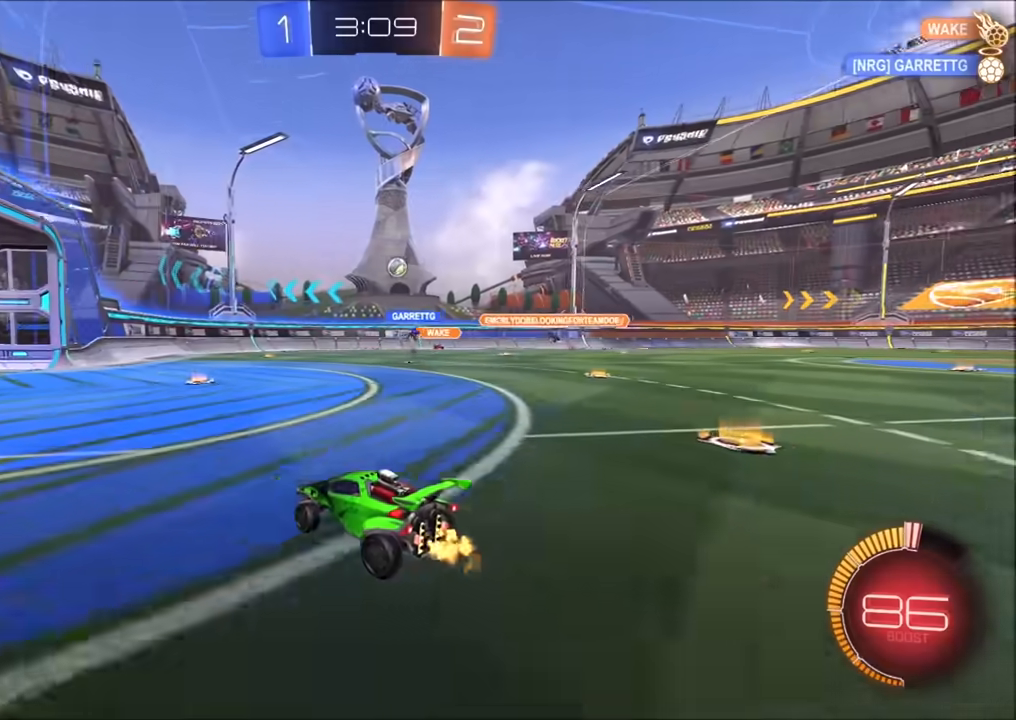
{"buttons": ["CIRCLE", "R2"], "left_stick": "up-right", "right_stick": "center", "events": [[67, "L1", "down"], [150, "L1", "up"], [233, "CIRCLE", "down"]]}
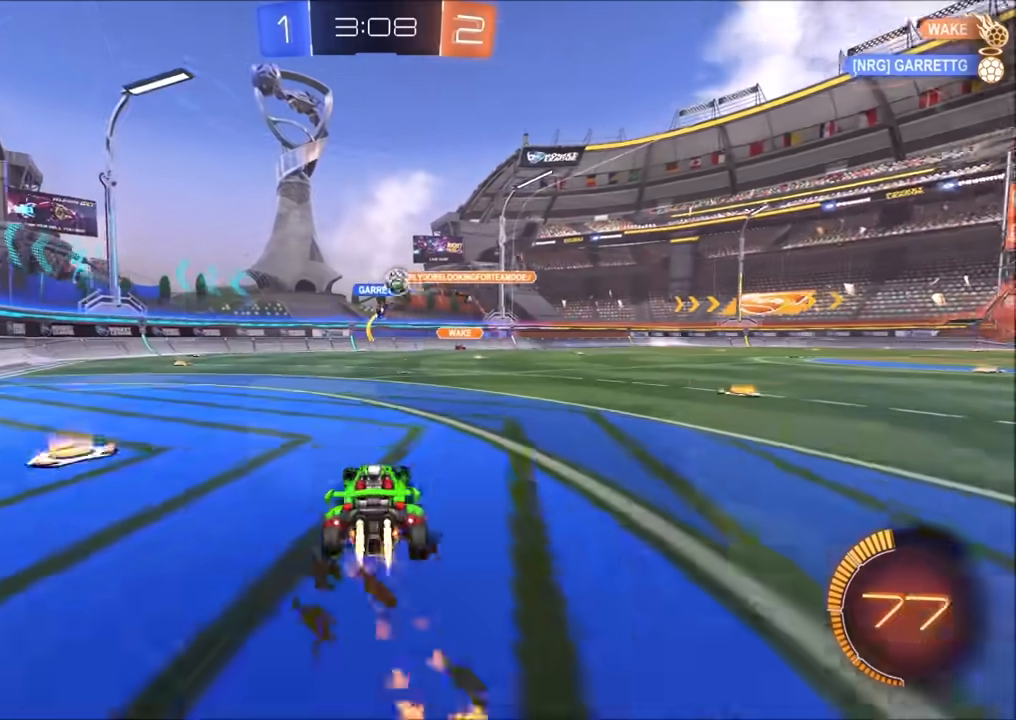
{"buttons": ["CIRCLE", "R2"], "left_stick": "up-right", "right_stick": "center", "events": [[167, "CIRCLE", "up"], [283, "R2", "up"], [350, "R2", "down"], [400, "CIRCLE", "down"], [417, "L1", "down"], [500, "L1", "up"]]}
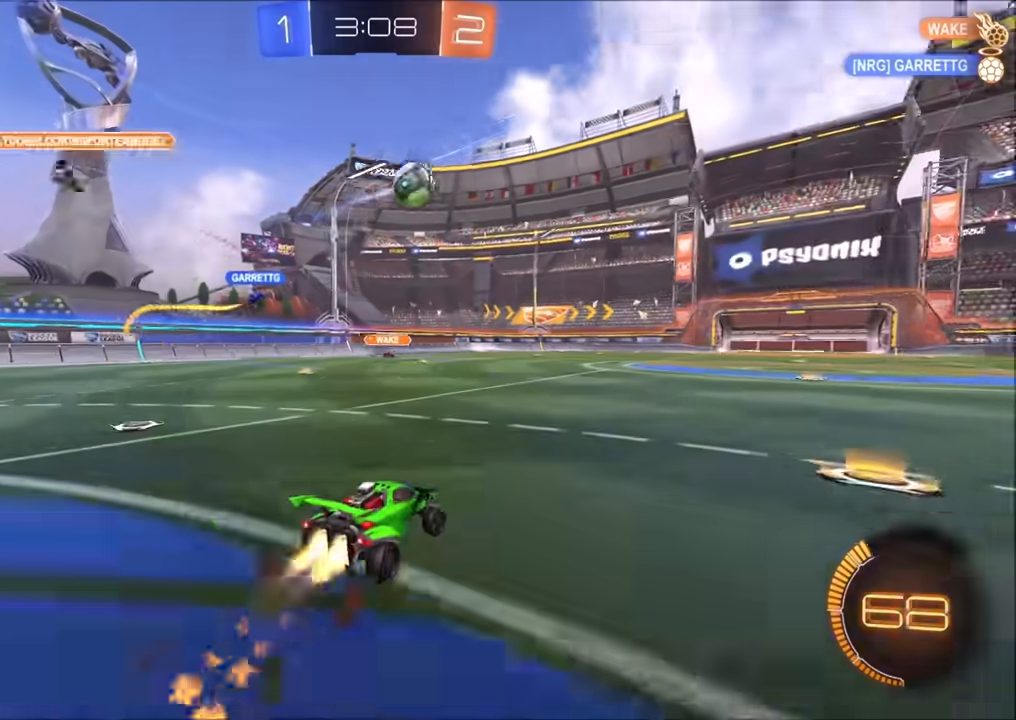
{"buttons": ["CROSS", "CIRCLE", "L1", "R2"], "left_stick": "up-right", "right_stick": "center", "events": [[350, "CROSS", "down"], [350, "L1", "down"], [400, "CIRCLE", "up"], [400, "CROSS", "up"], [433, "CIRCLE", "down"], [433, "CROSS", "down"]]}
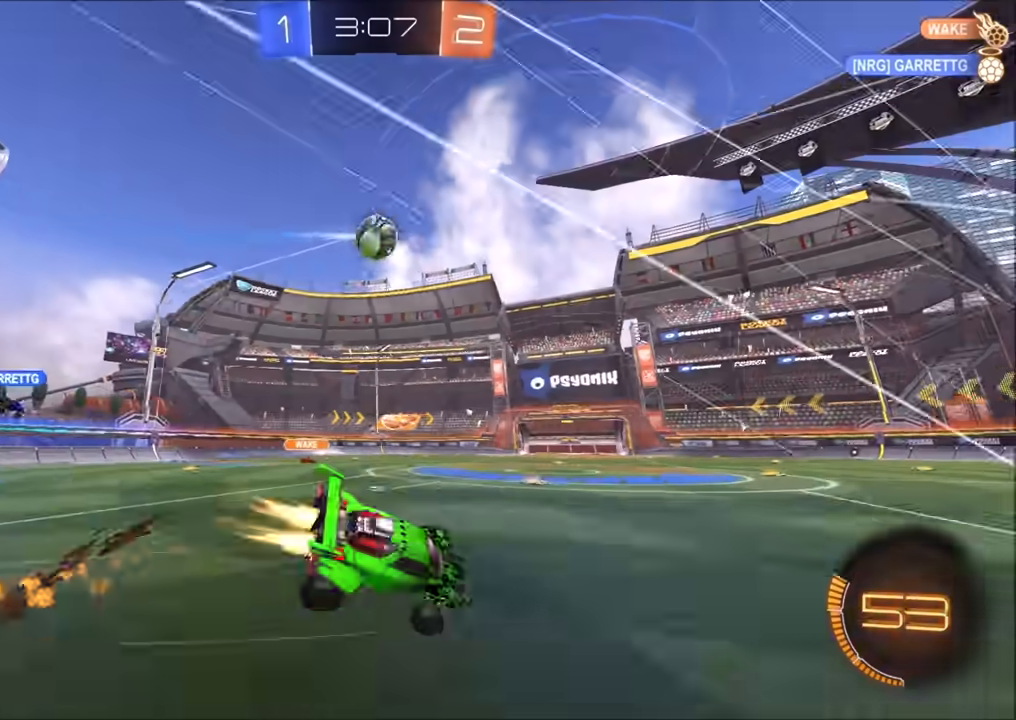
{"buttons": ["L1", "R2"], "left_stick": "right", "right_stick": "center", "events": [[33, "left_stick", "right"], [117, "CROSS", "up"], [133, "CIRCLE", "up"]]}
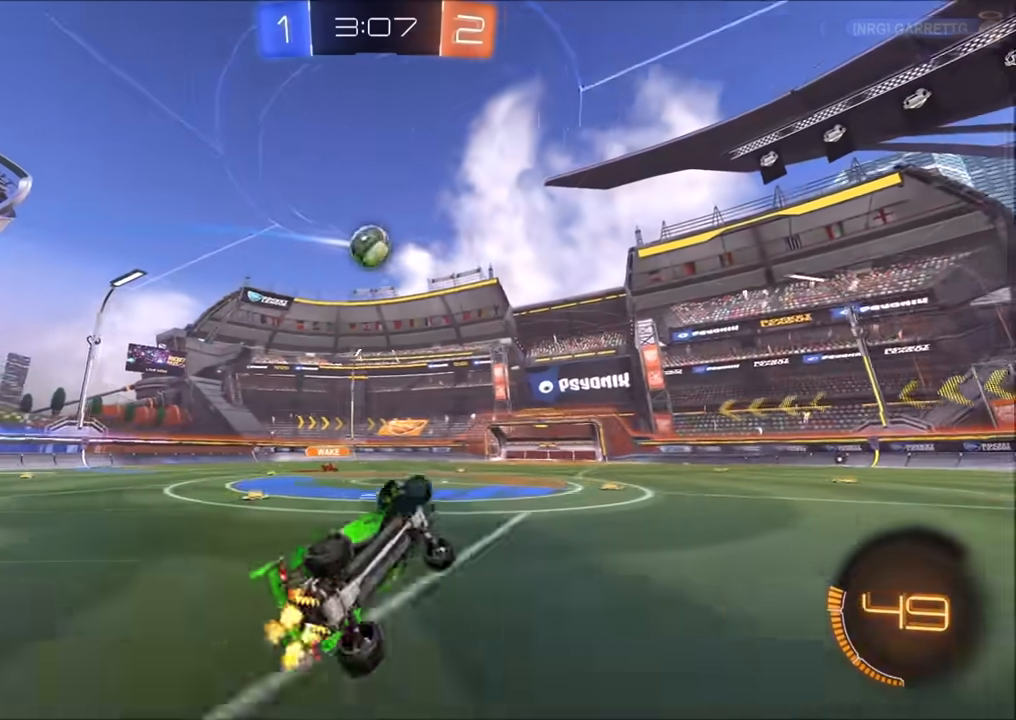
{"buttons": ["R2"], "left_stick": "left", "right_stick": "center", "events": [[100, "L1", "up"], [183, "left_stick", "center"], [433, "left_stick", "left"]]}
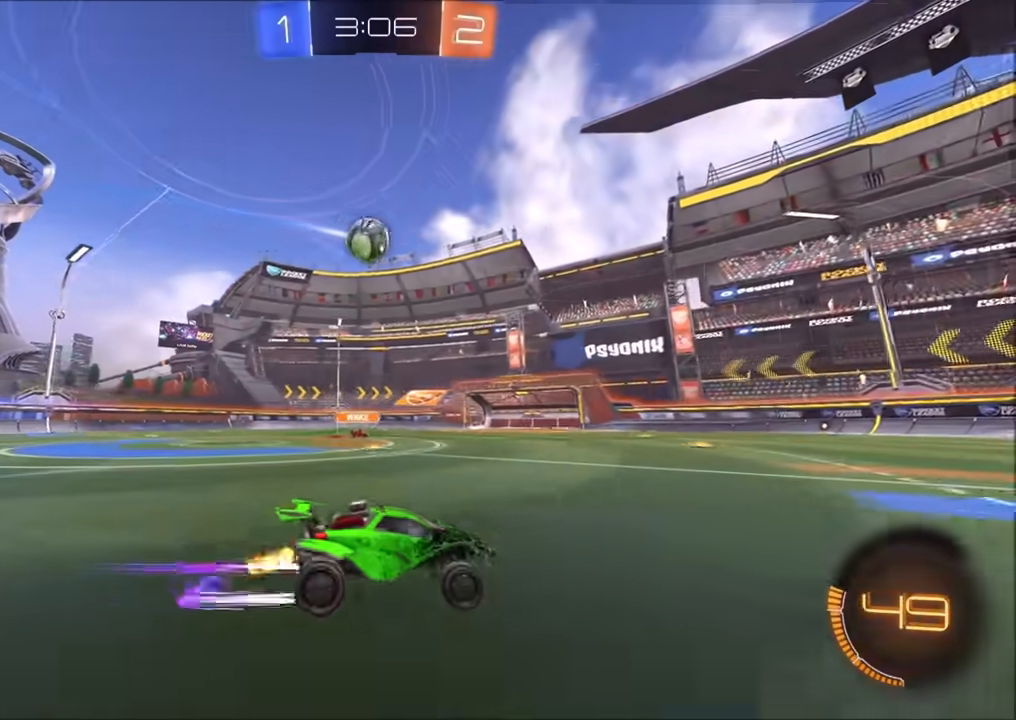
{"buttons": ["R2"], "left_stick": "center", "right_stick": "center", "events": [[100, "left_stick", "center"], [167, "left_stick", "left"], [400, "left_stick", "center"]]}
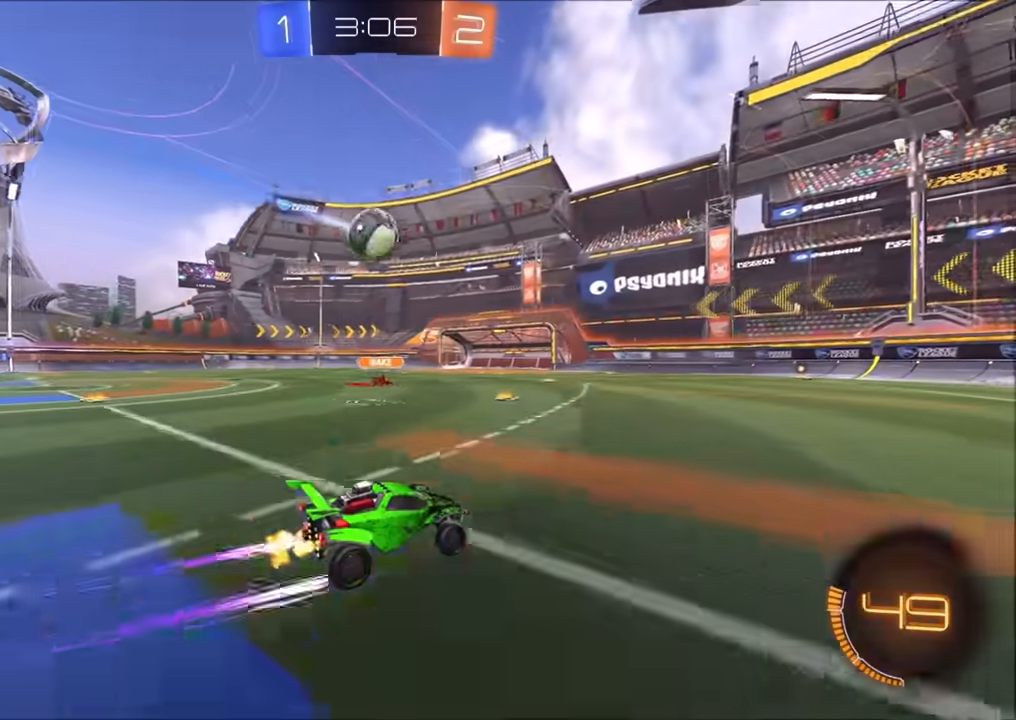
{"buttons": ["CROSS", "R2"], "left_stick": "down-left", "right_stick": "center", "events": [[150, "left_stick", "left"], [333, "left_stick", "down-left"], [383, "CROSS", "down"]]}
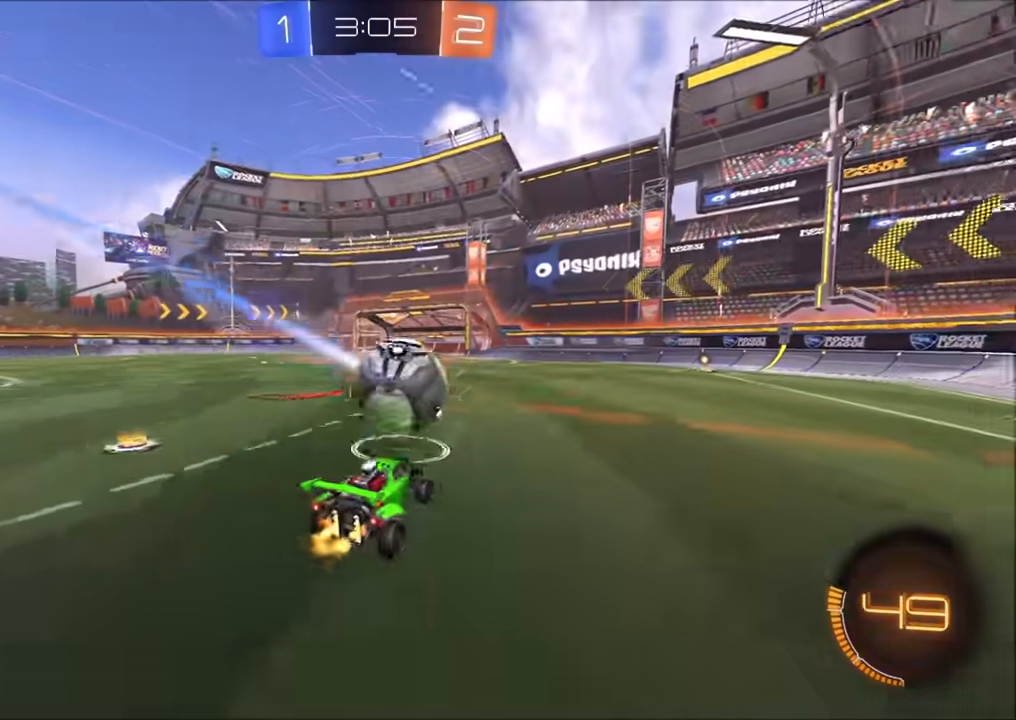
{"buttons": [], "left_stick": "up-left", "right_stick": "center", "events": [[50, "left_stick", "down-right"], [67, "CROSS", "up"], [117, "left_stick", "up-right"], [150, "L1", "down"], [217, "L1", "up"], [300, "left_stick", "center"], [367, "R2", "up"], [383, "left_stick", "up-left"]]}
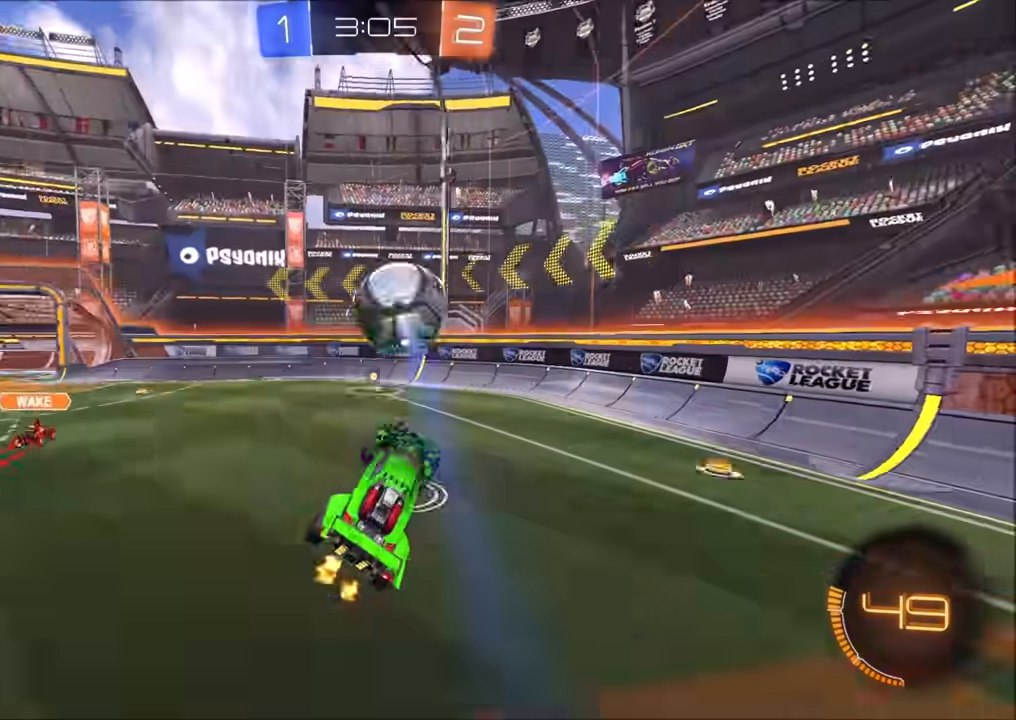
{"buttons": ["L1"], "left_stick": "up-left", "right_stick": "center", "events": [[283, "TRIANGLE", "down"], [367, "TRIANGLE", "up"], [433, "L1", "down"]]}
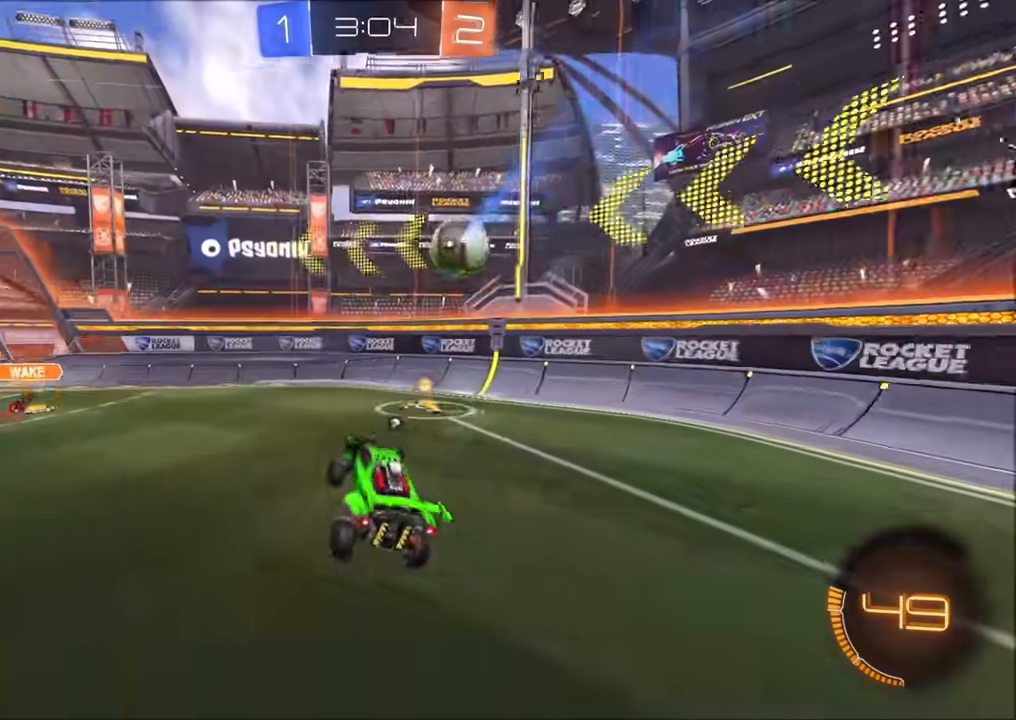
{"buttons": ["CIRCLE", "R2"], "left_stick": "up-left", "right_stick": "center", "events": [[33, "L1", "up"], [50, "left_stick", "center"], [100, "R2", "down"], [167, "CIRCLE", "down"], [167, "left_stick", "left"], [383, "left_stick", "up-left"]]}